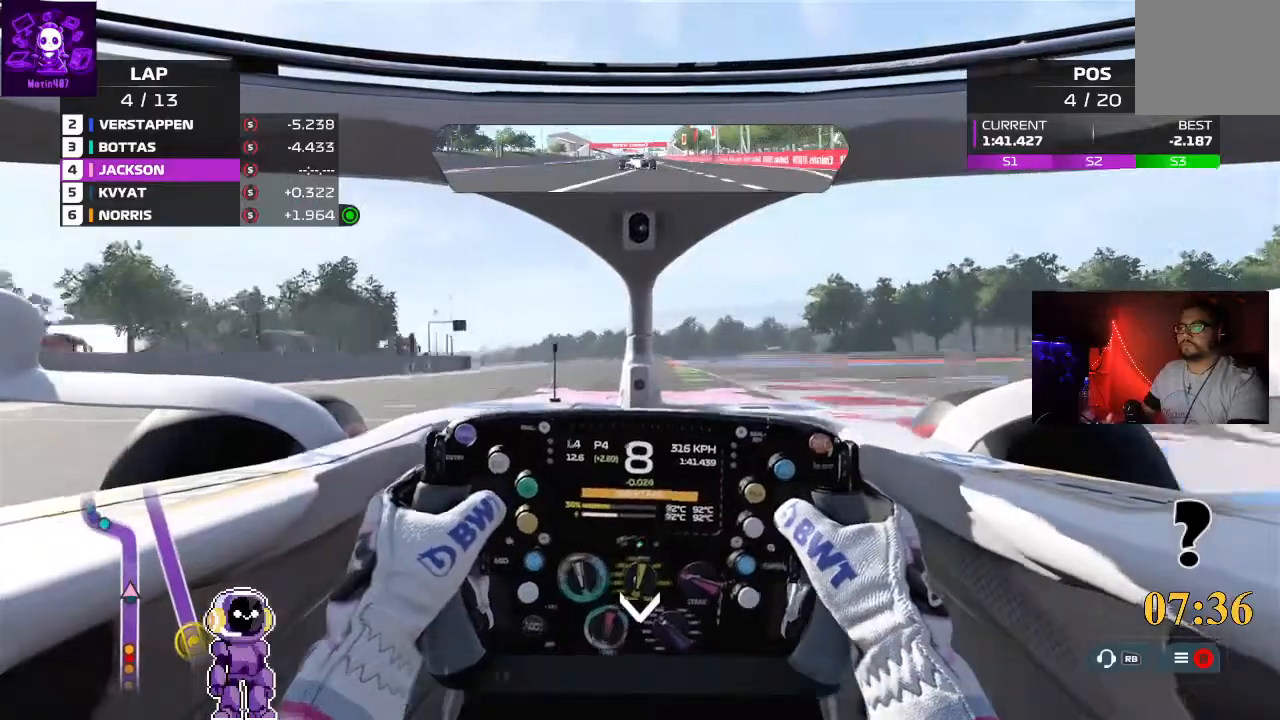
Gameplay with a controller (Xbox layout); each line is a JSON object with the inputs held at the frame after it. "events" lists button and stick changes between this image and that frame as [ms after this image, input, new state], when the widget could be followed in between.
{"buttons": ["L2"], "left_stick": "center", "right_stick": "center", "events": [[100, "left_stick", "center"], [233, "R2", "up"], [300, "L2", "down"]]}
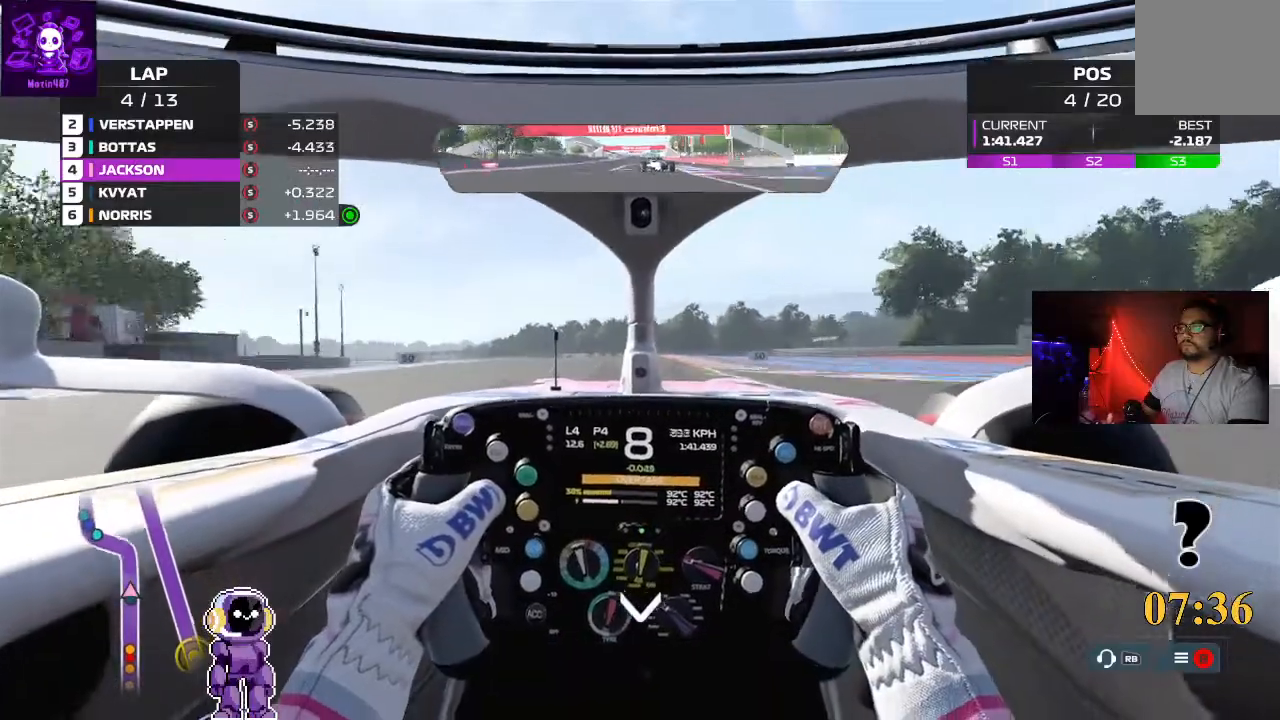
{"buttons": ["L2"], "left_stick": "center", "right_stick": "center", "events": [[100, "L2", "up"], [500, "L2", "down"]]}
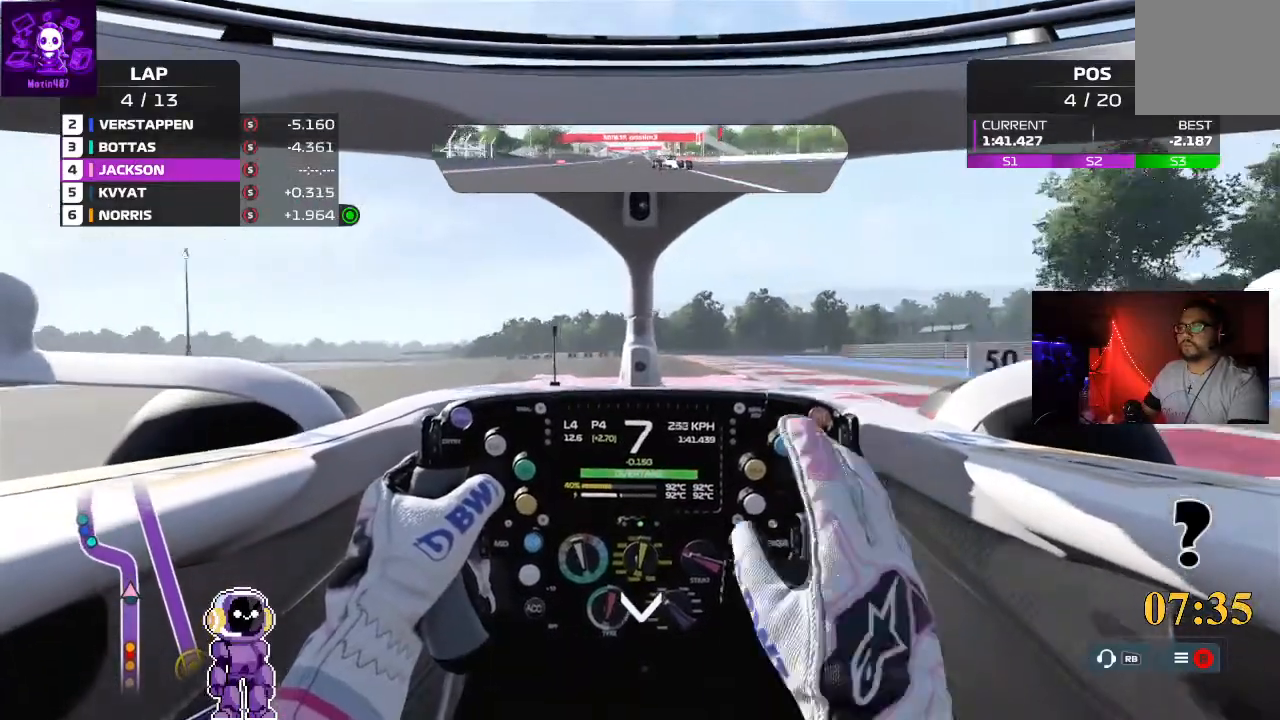
{"buttons": ["L2"], "left_stick": "center", "right_stick": "center", "events": [[133, "left_stick", "left"], [367, "L2", "up"], [467, "left_stick", "center"], [500, "L2", "down"]]}
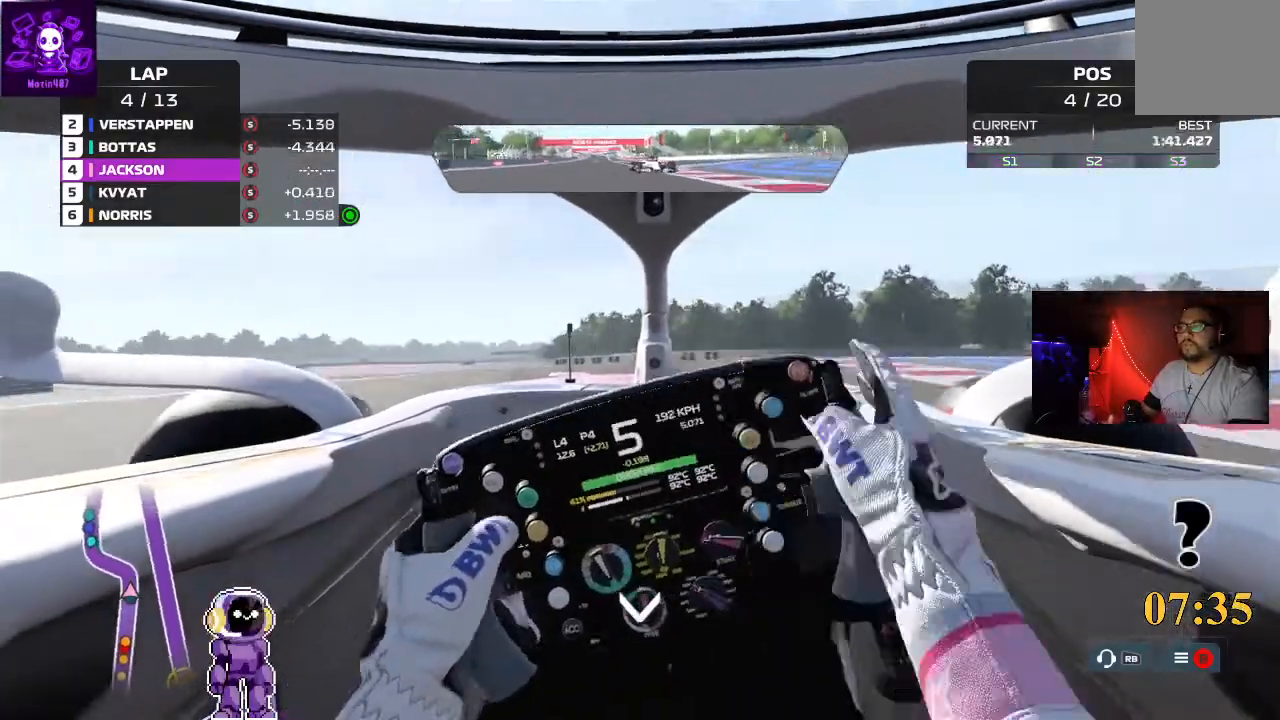
{"buttons": [], "left_stick": "down-left", "right_stick": "center", "events": [[33, "left_stick", "down-left"], [500, "L2", "up"]]}
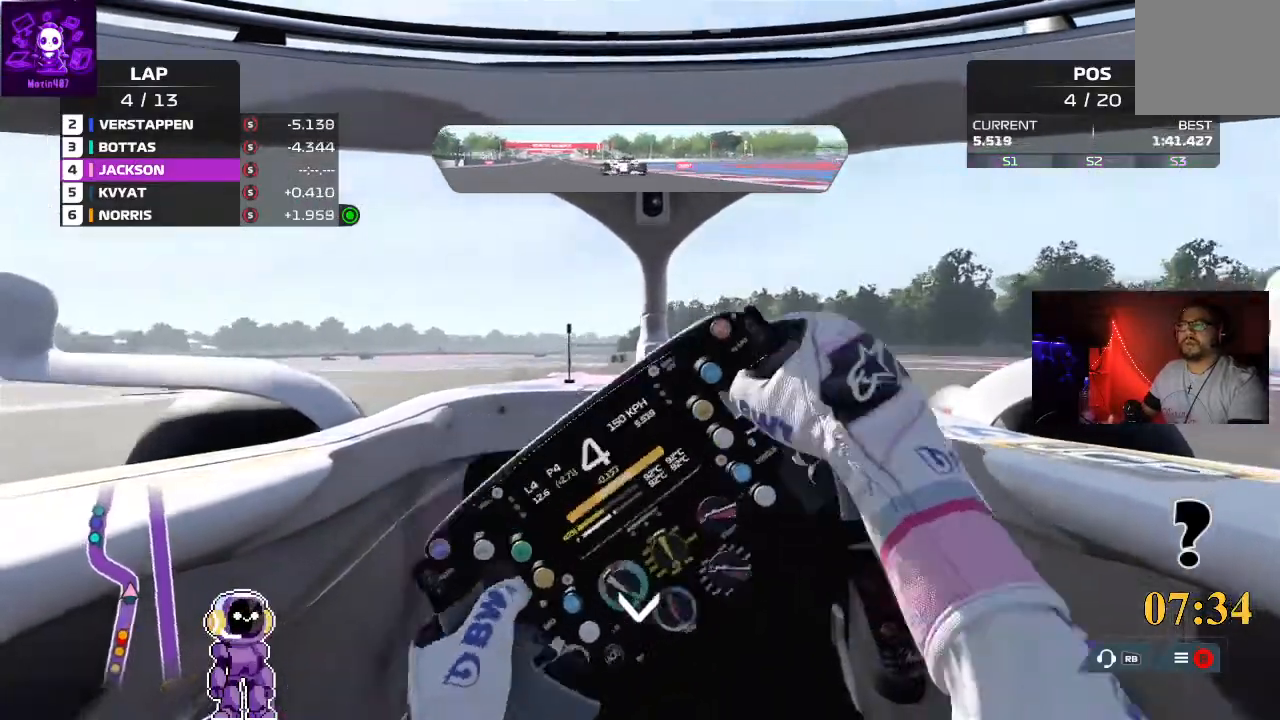
{"buttons": ["L2"], "left_stick": "down-left", "right_stick": "center", "events": [[33, "R2", "down"], [133, "R2", "up"], [233, "L2", "down"]]}
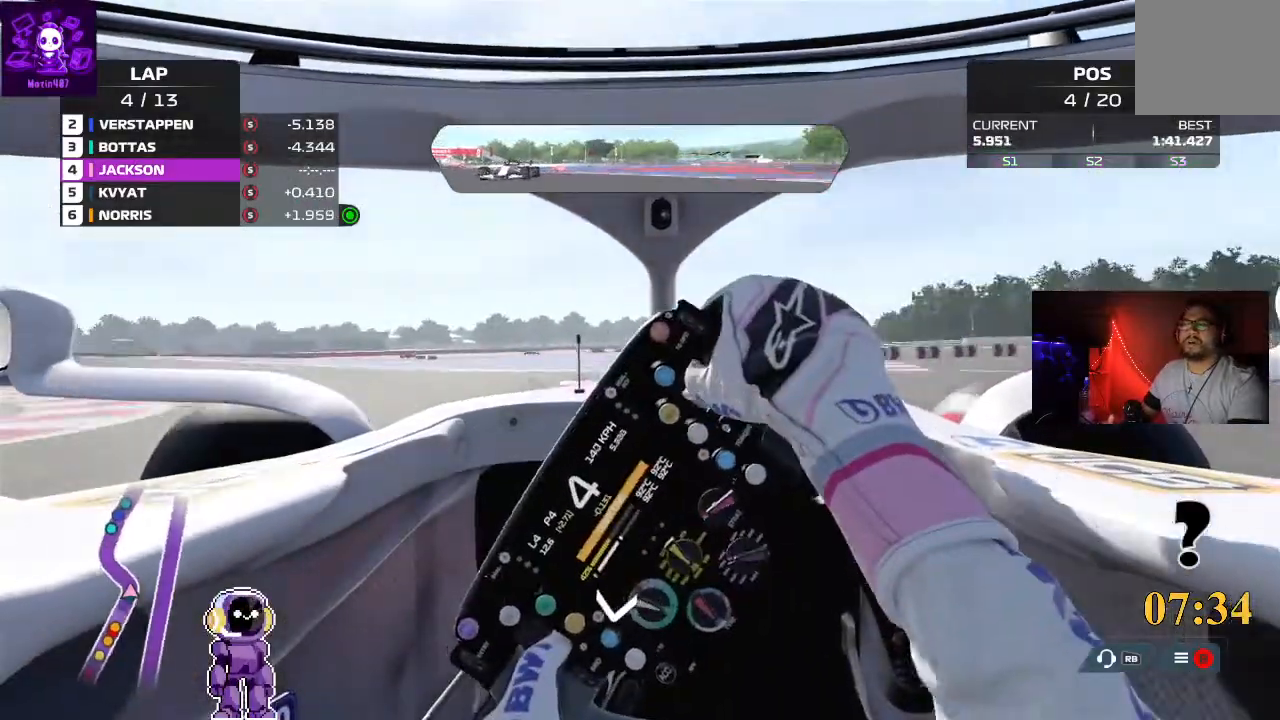
{"buttons": ["R2"], "left_stick": "down-left", "right_stick": "center", "events": [[167, "L2", "up"], [267, "R2", "down"]]}
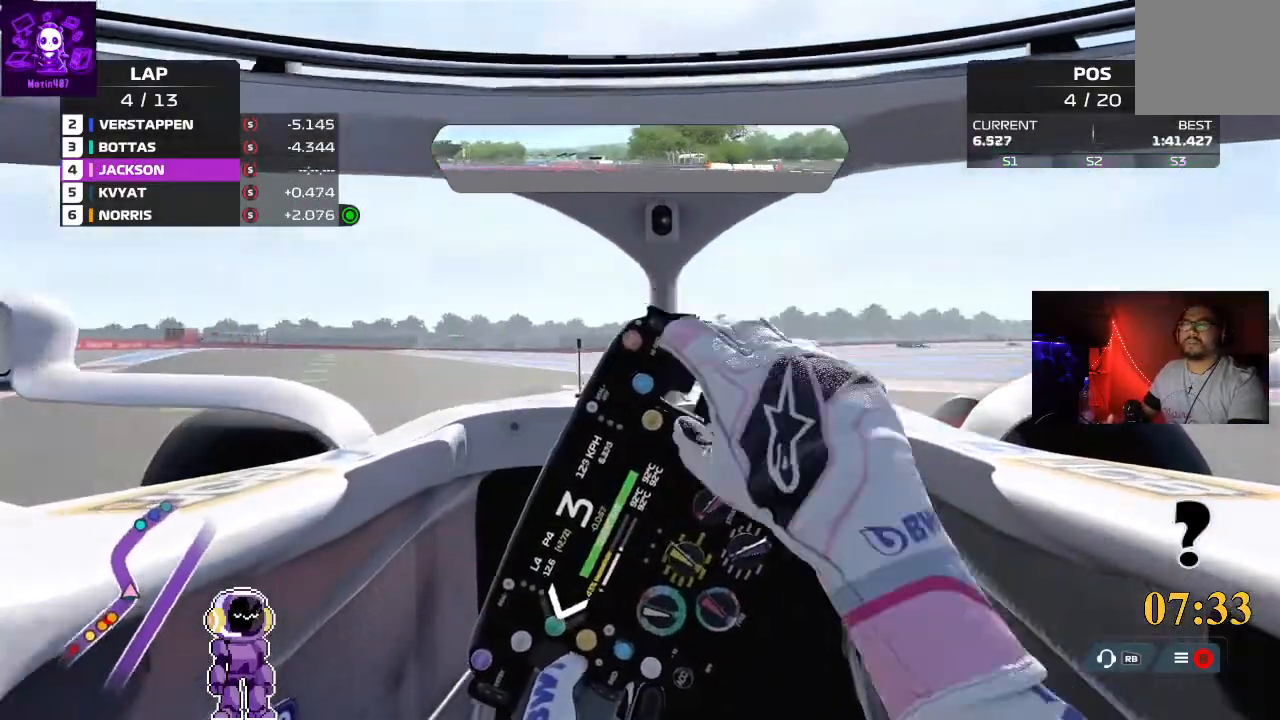
{"buttons": ["R2"], "left_stick": "down-left", "right_stick": "center", "events": [[167, "R2", "up"], [233, "R2", "down"]]}
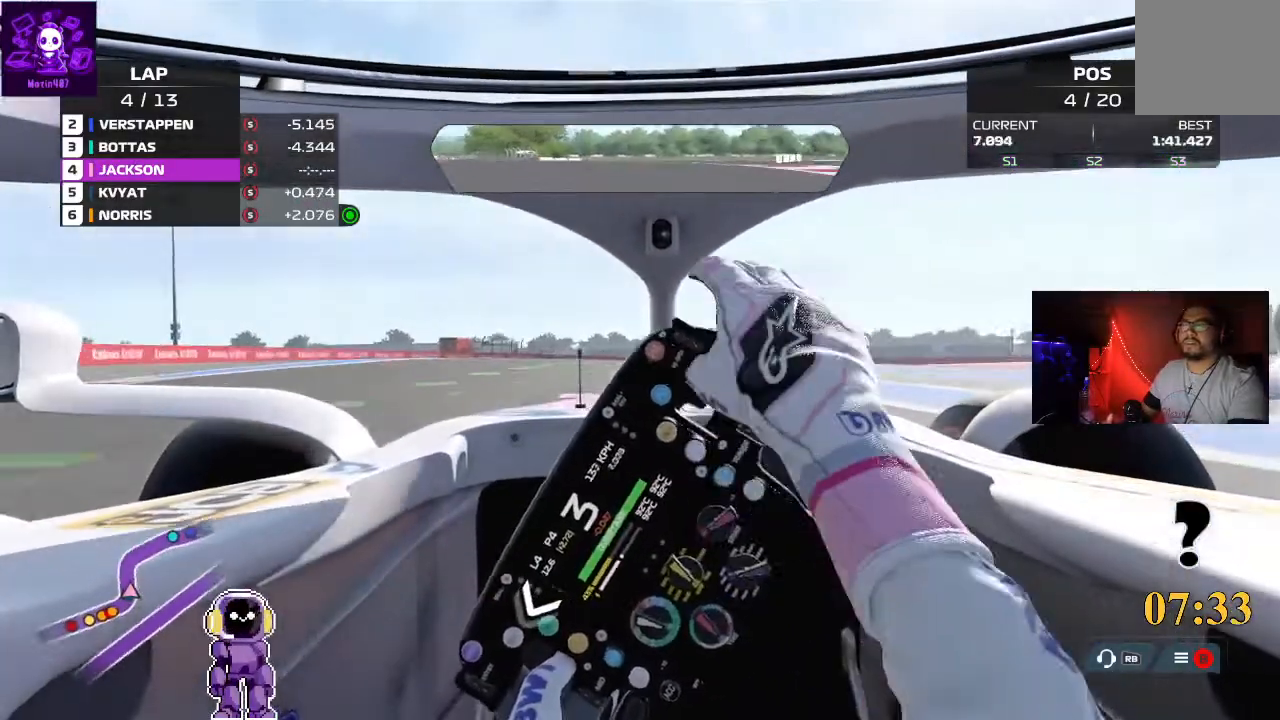
{"buttons": ["R2"], "left_stick": "right", "right_stick": "center", "events": [[133, "left_stick", "center"], [467, "left_stick", "right"]]}
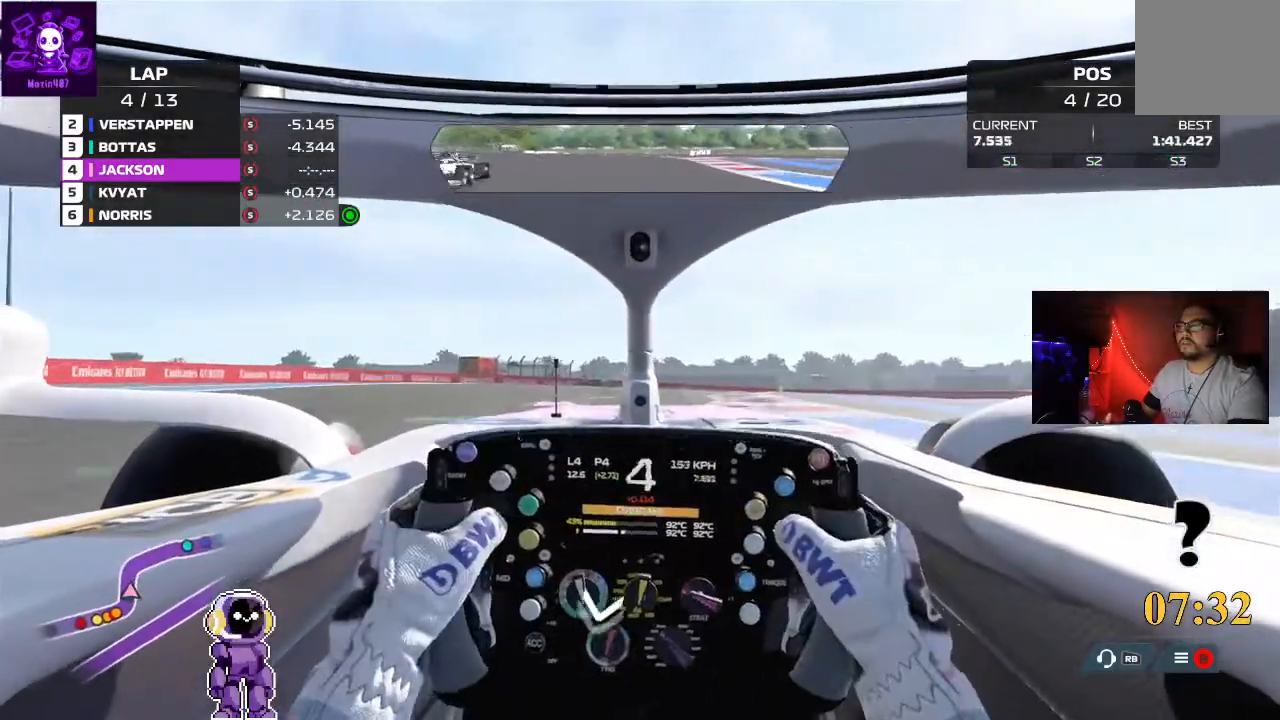
{"buttons": ["R2"], "left_stick": "right", "right_stick": "center", "events": []}
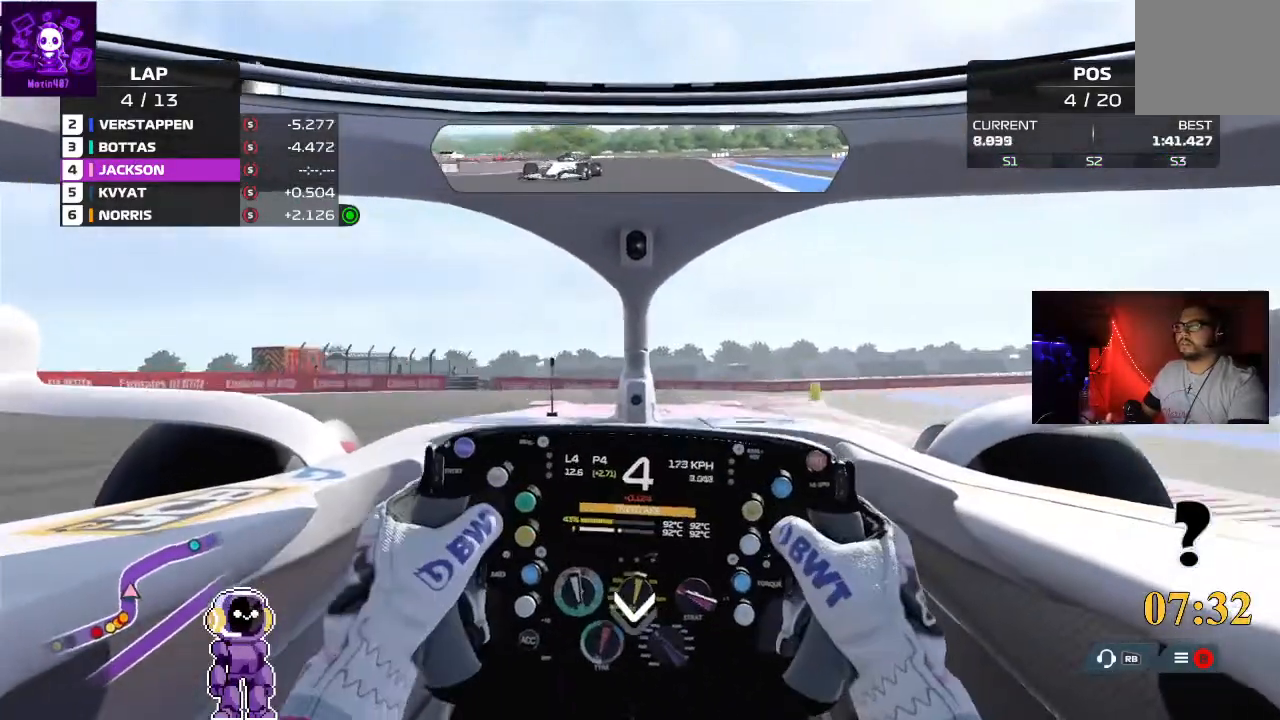
{"buttons": [], "left_stick": "right", "right_stick": "center", "events": [[67, "R2", "up"], [100, "R2", "down"], [333, "R2", "up"]]}
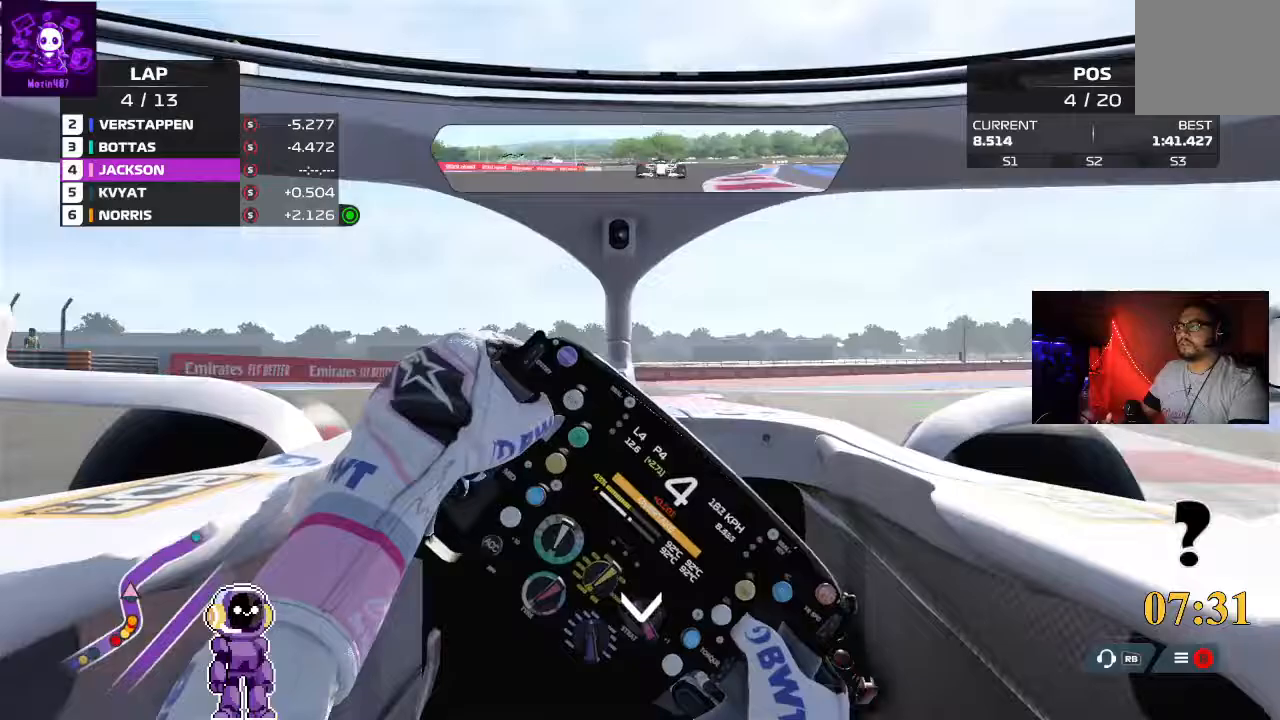
{"buttons": [], "left_stick": "right", "right_stick": "center"}
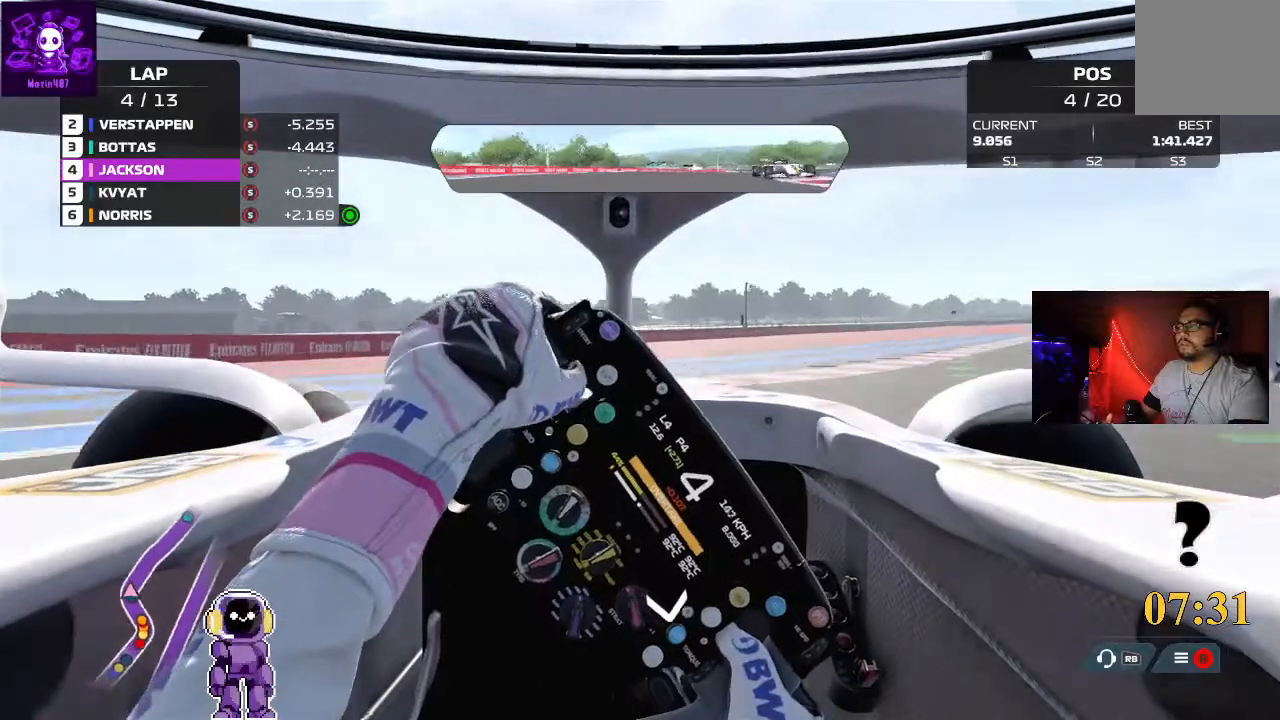
{"buttons": ["R2"], "left_stick": "right", "right_stick": "center", "events": [[133, "R2", "down"]]}
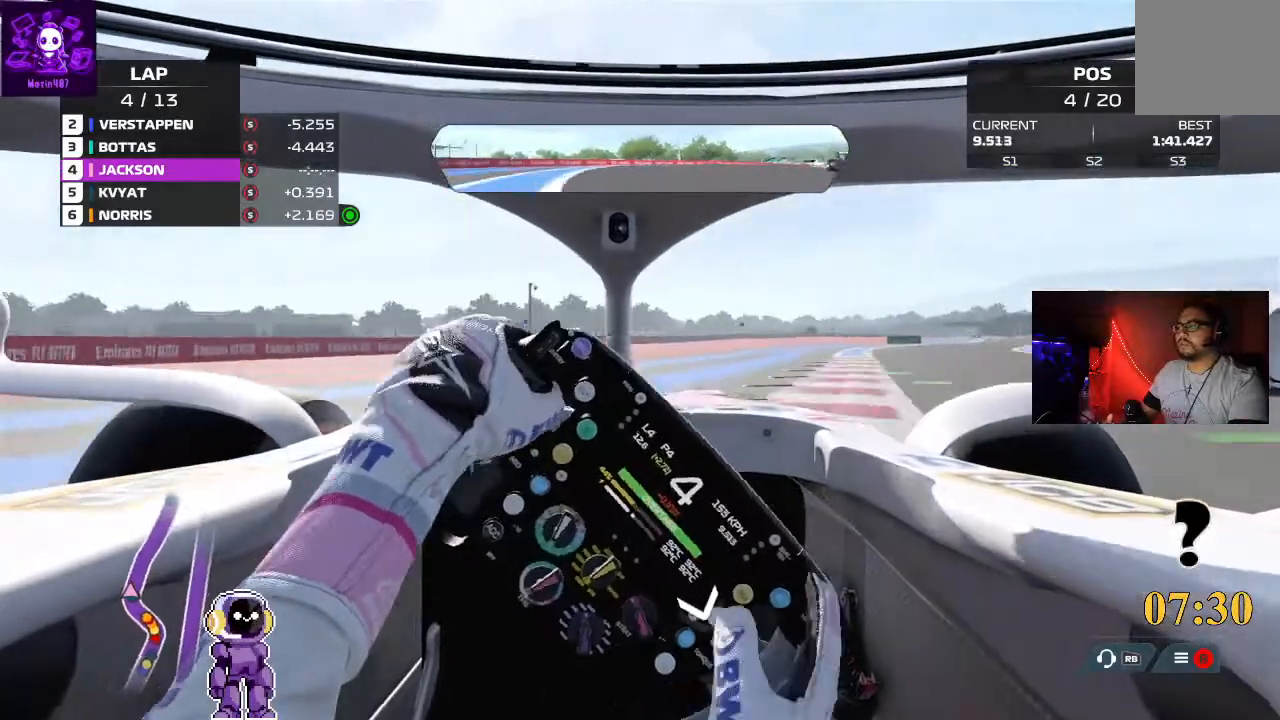
{"buttons": ["R2"], "left_stick": "right", "right_stick": "center", "events": [[333, "left_stick", "center"], [433, "left_stick", "right"]]}
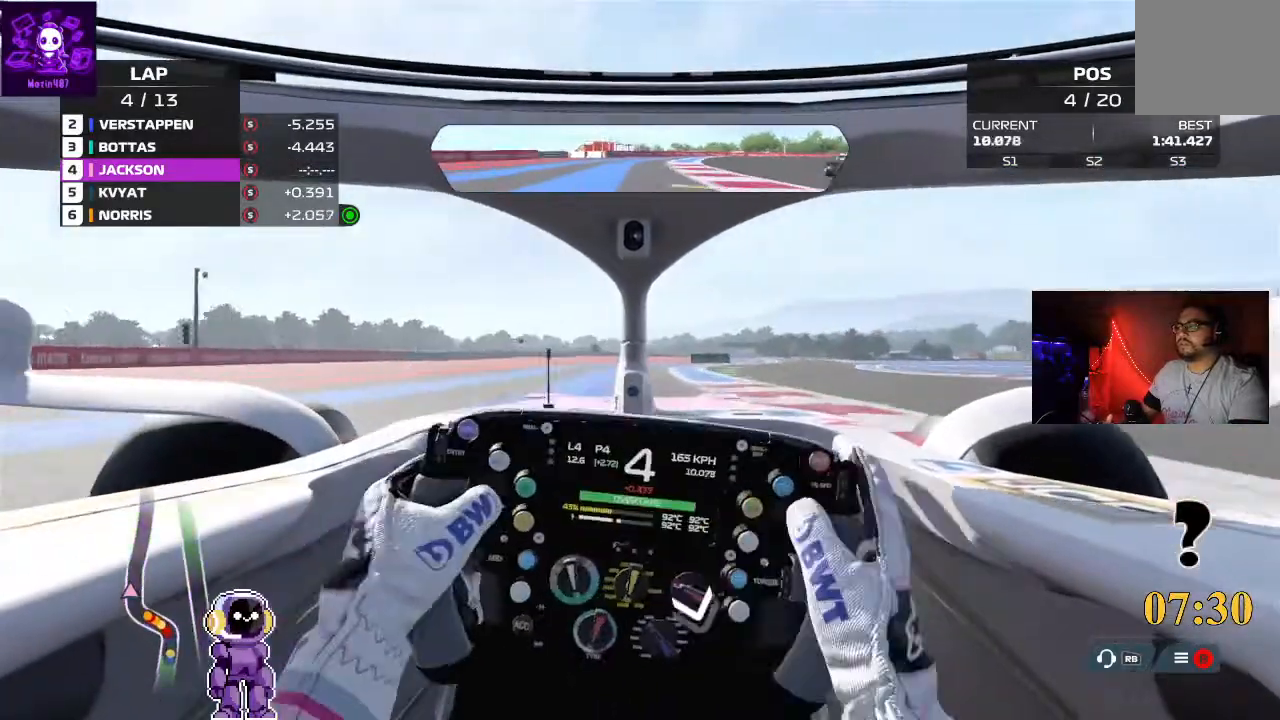
{"buttons": ["R2"], "left_stick": "right", "right_stick": "center", "events": [[167, "left_stick", "center"], [433, "left_stick", "right"]]}
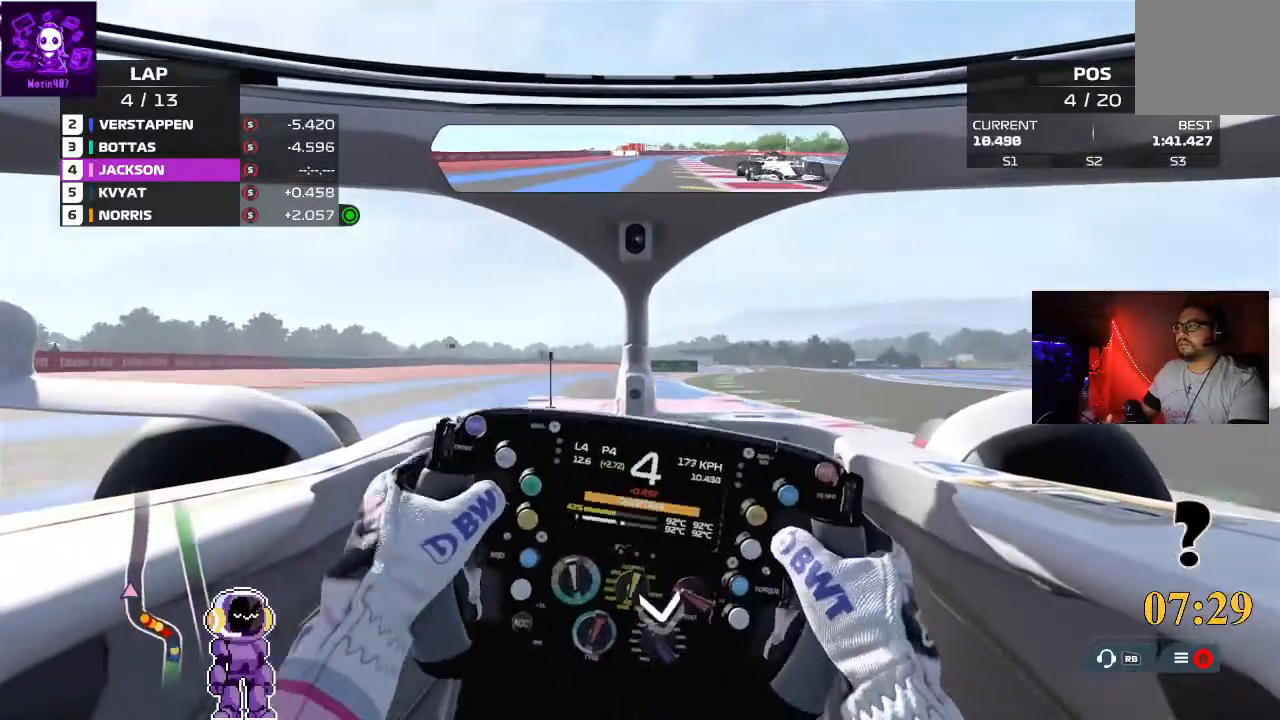
{"buttons": ["R2"], "left_stick": "right", "right_stick": "center", "events": [[233, "left_stick", "center"], [333, "left_stick", "right"]]}
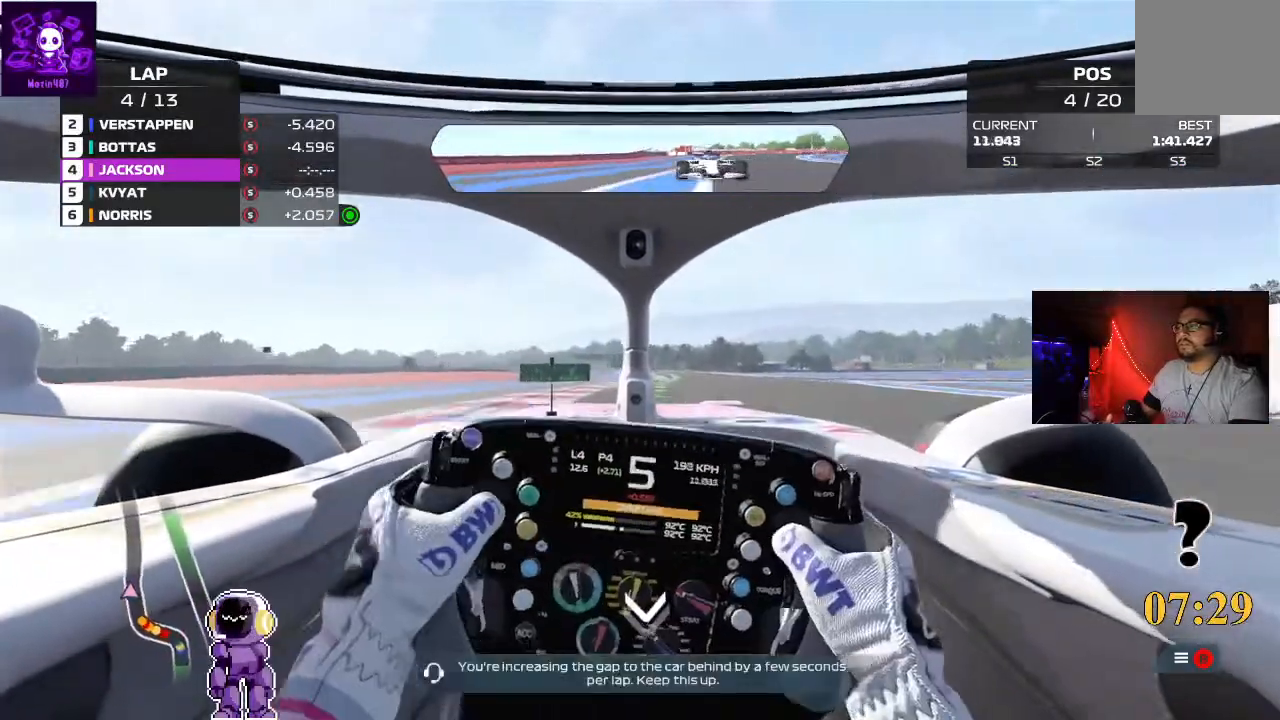
{"buttons": ["R2"], "left_stick": "center", "right_stick": "center", "events": [[167, "left_stick", "center"]]}
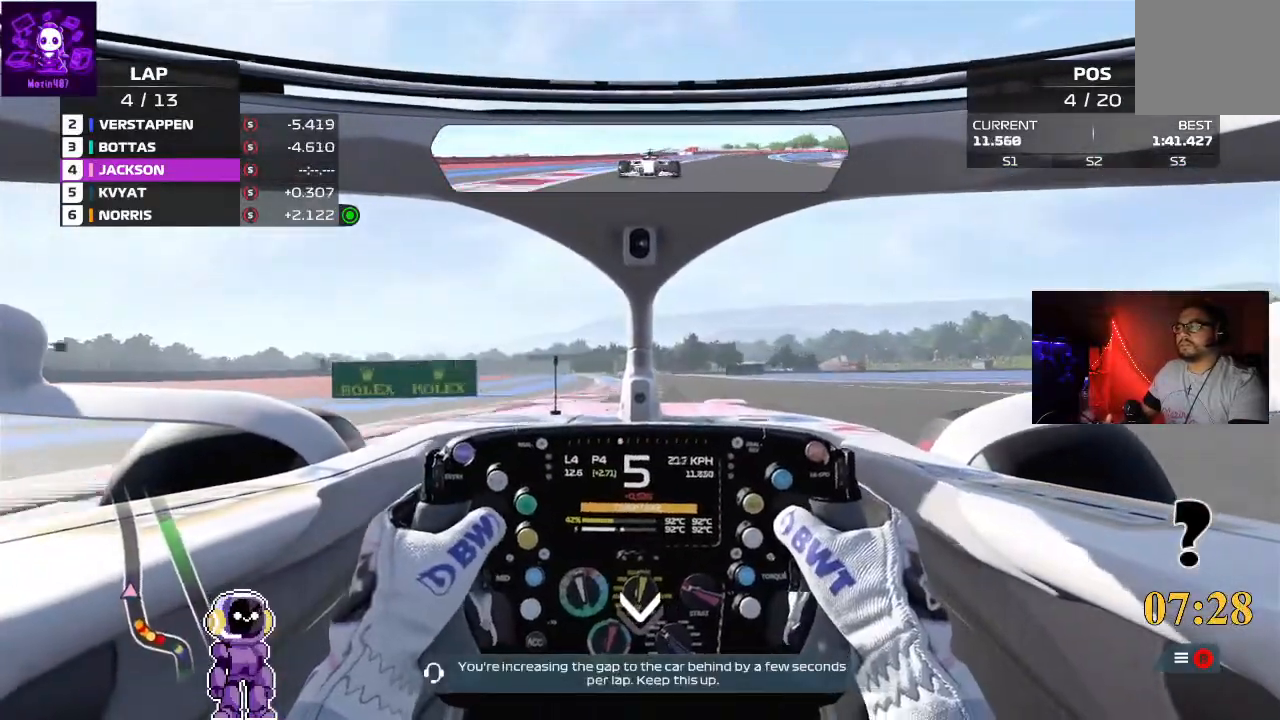
{"buttons": ["R2"], "left_stick": "center", "right_stick": "center", "events": [[33, "left_stick", "right"], [167, "left_stick", "center"]]}
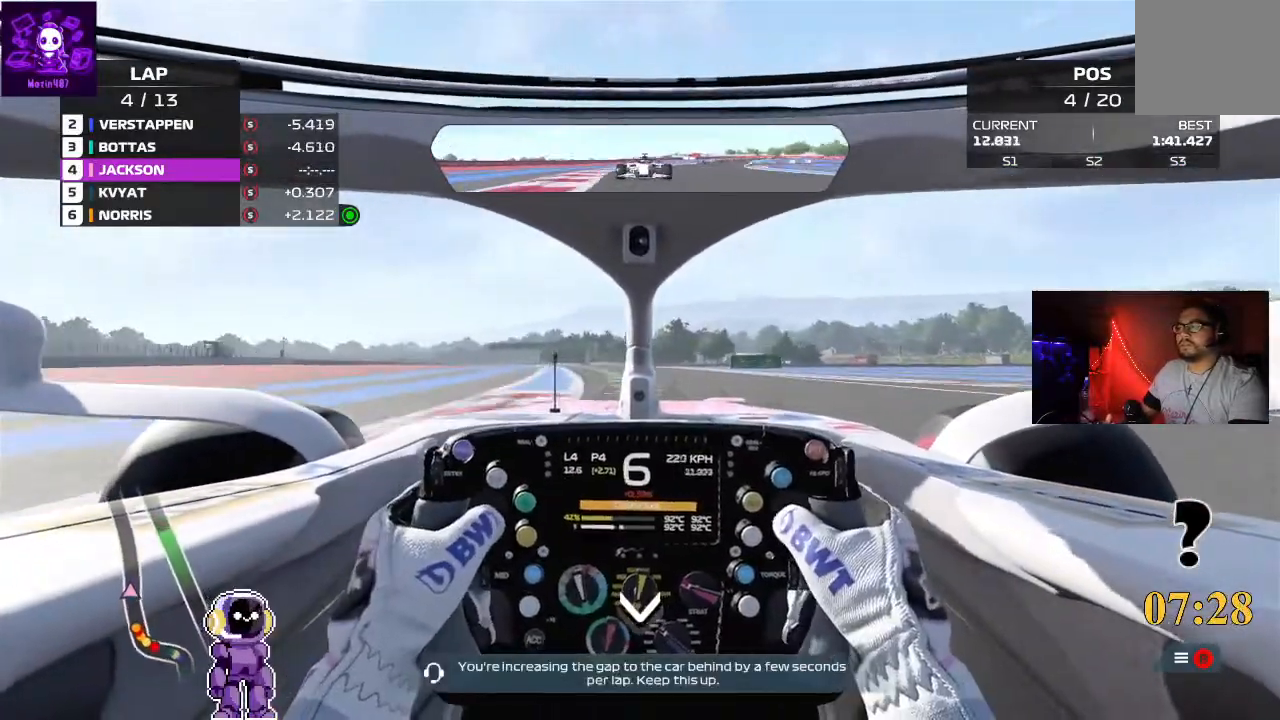
{"buttons": ["R2"], "left_stick": "center", "right_stick": "center", "events": [[167, "left_stick", "left"], [400, "left_stick", "center"]]}
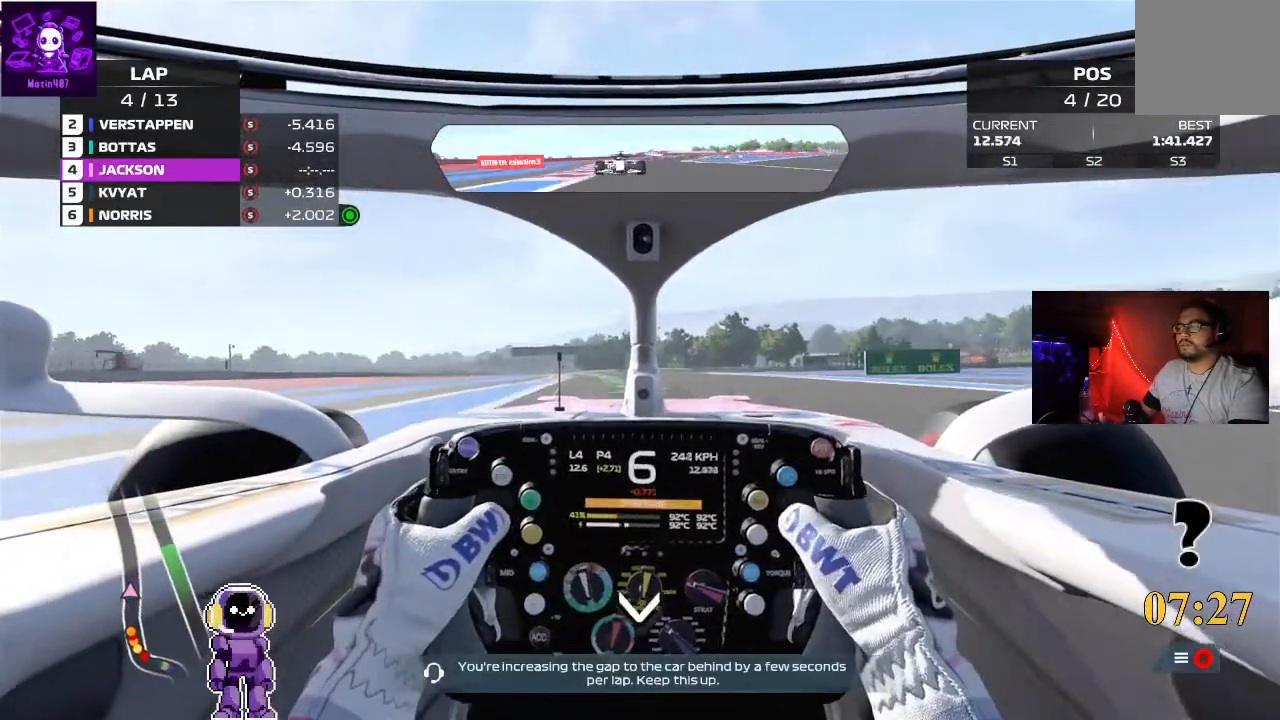
{"buttons": ["R2"], "left_stick": "center", "right_stick": "center", "events": [[200, "left_stick", "left"], [433, "left_stick", "center"]]}
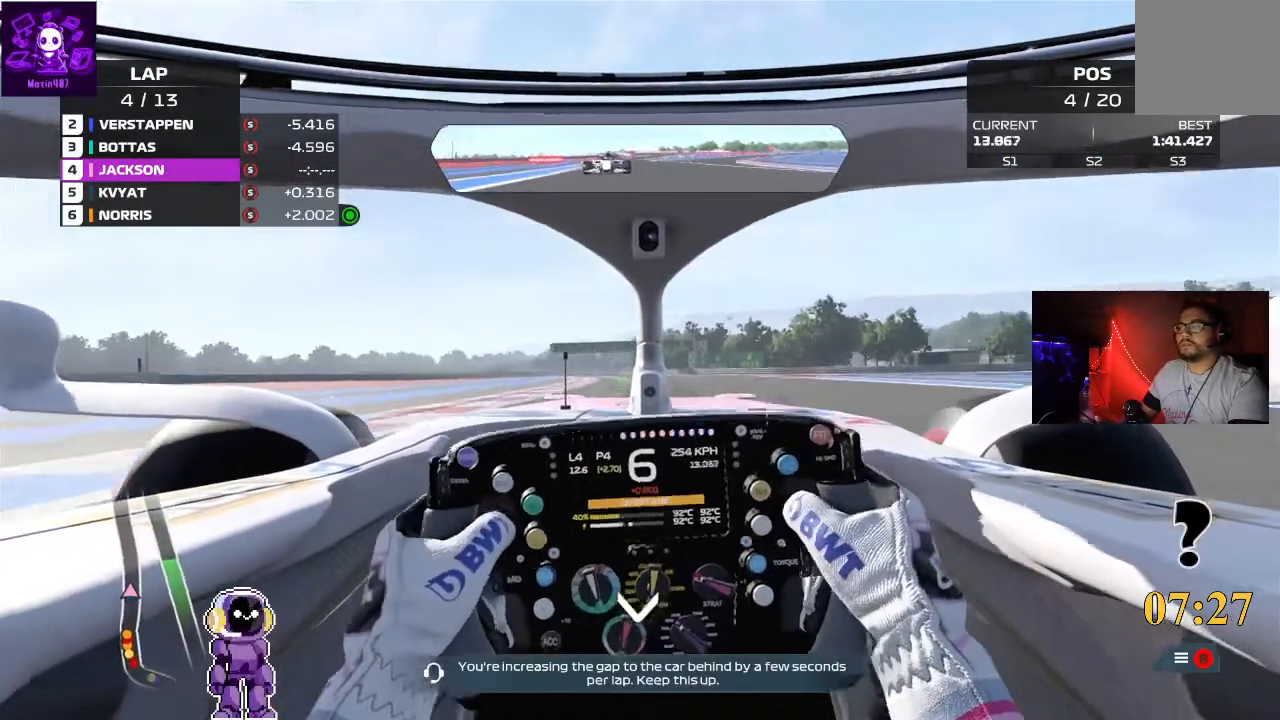
{"buttons": ["R2"], "left_stick": "center", "right_stick": "center", "events": [[133, "left_stick", "left"], [333, "left_stick", "center"]]}
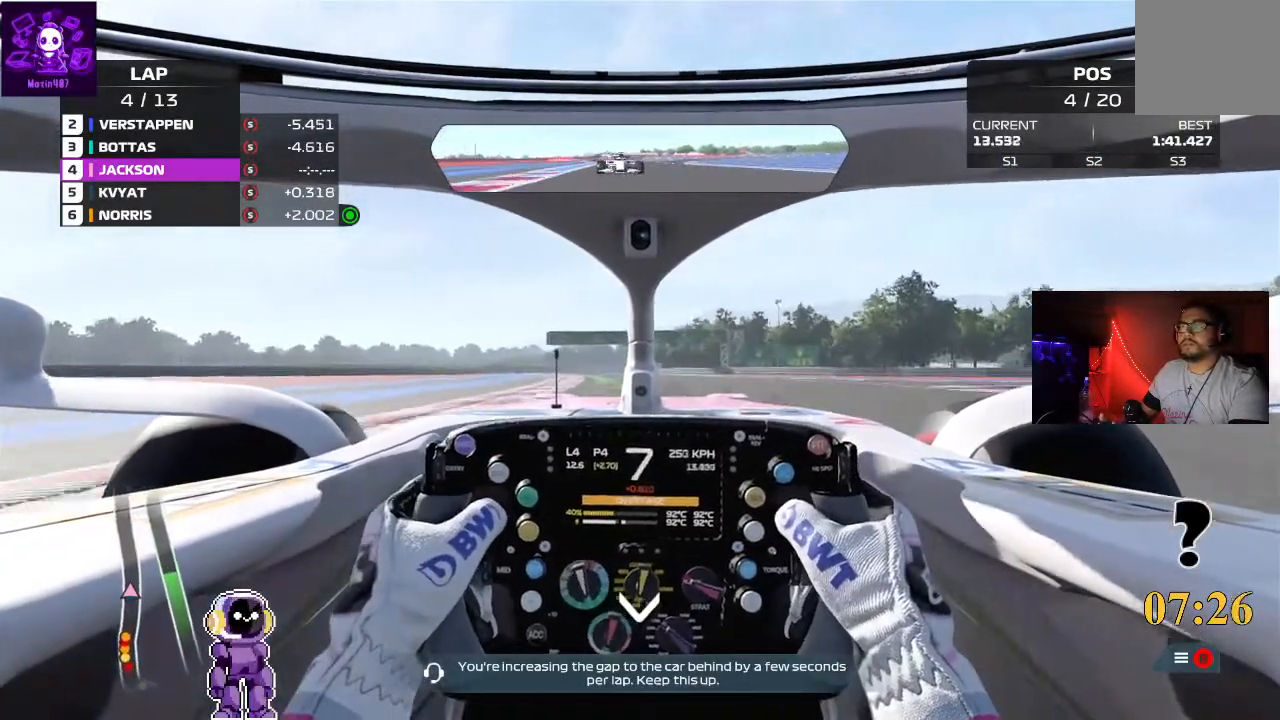
{"buttons": ["R2"], "left_stick": "left", "right_stick": "center", "events": [[200, "left_stick", "left"]]}
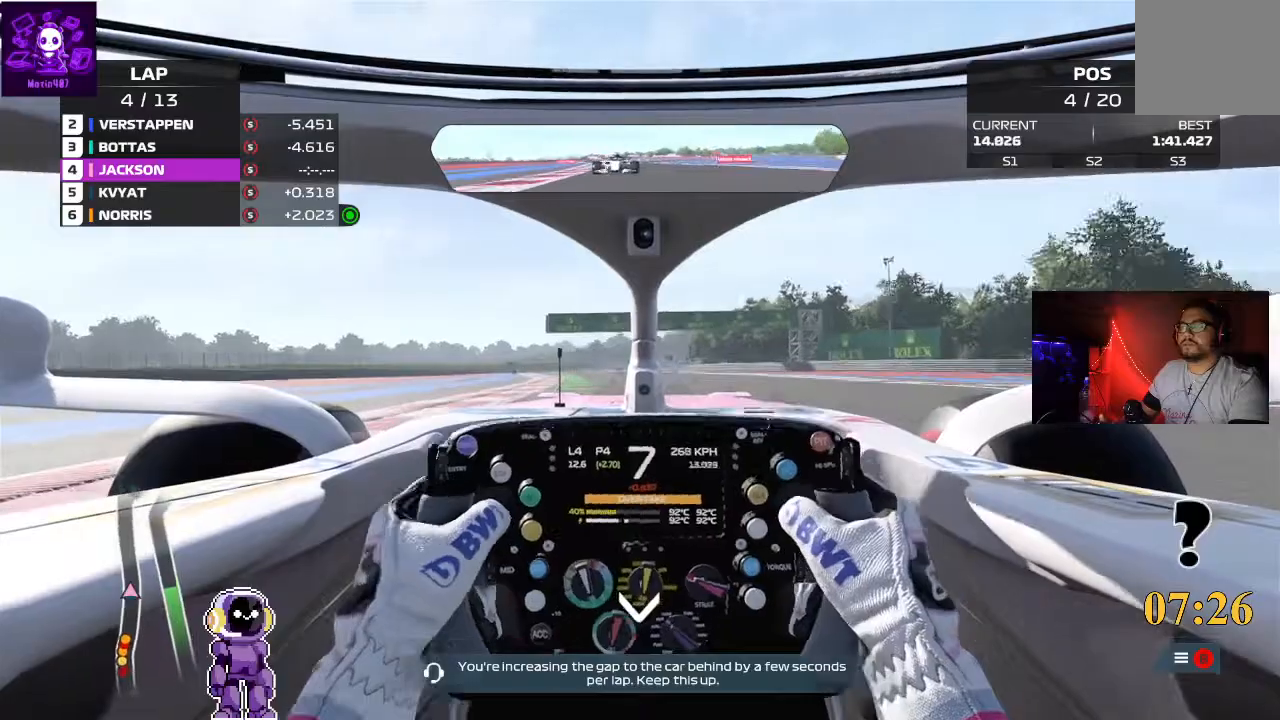
{"buttons": ["R2"], "left_stick": "center", "right_stick": "center", "events": [[367, "left_stick", "center"]]}
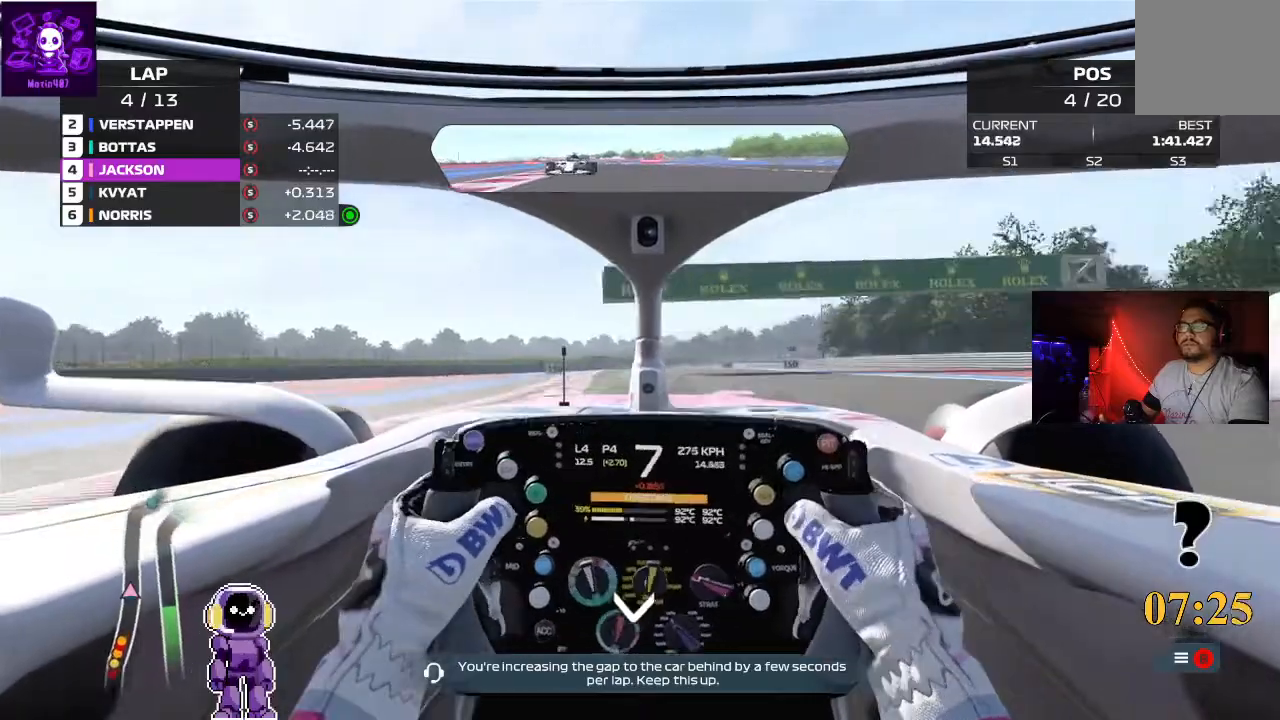
{"buttons": ["R2"], "left_stick": "left", "right_stick": "center", "events": [[33, "left_stick", "right"], [300, "left_stick", "center"], [400, "left_stick", "left"]]}
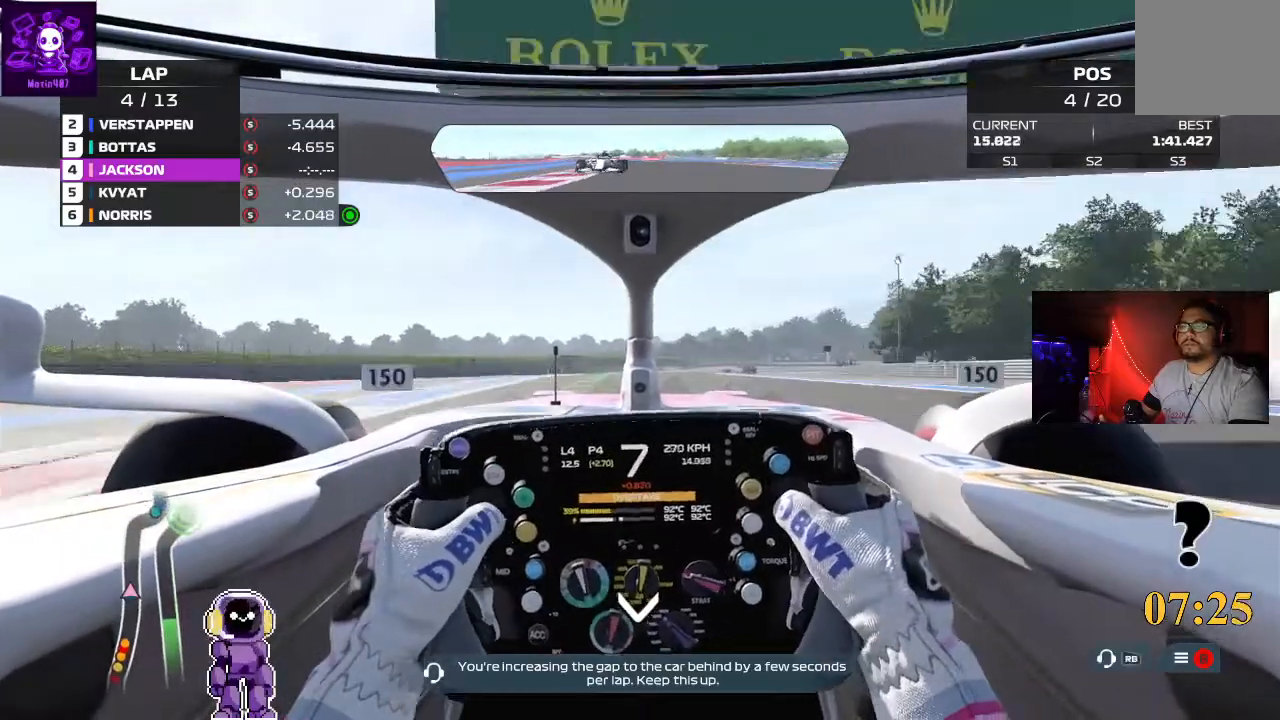
{"buttons": ["R2"], "left_stick": "right", "right_stick": "center", "events": [[167, "left_stick", "center"], [400, "left_stick", "right"]]}
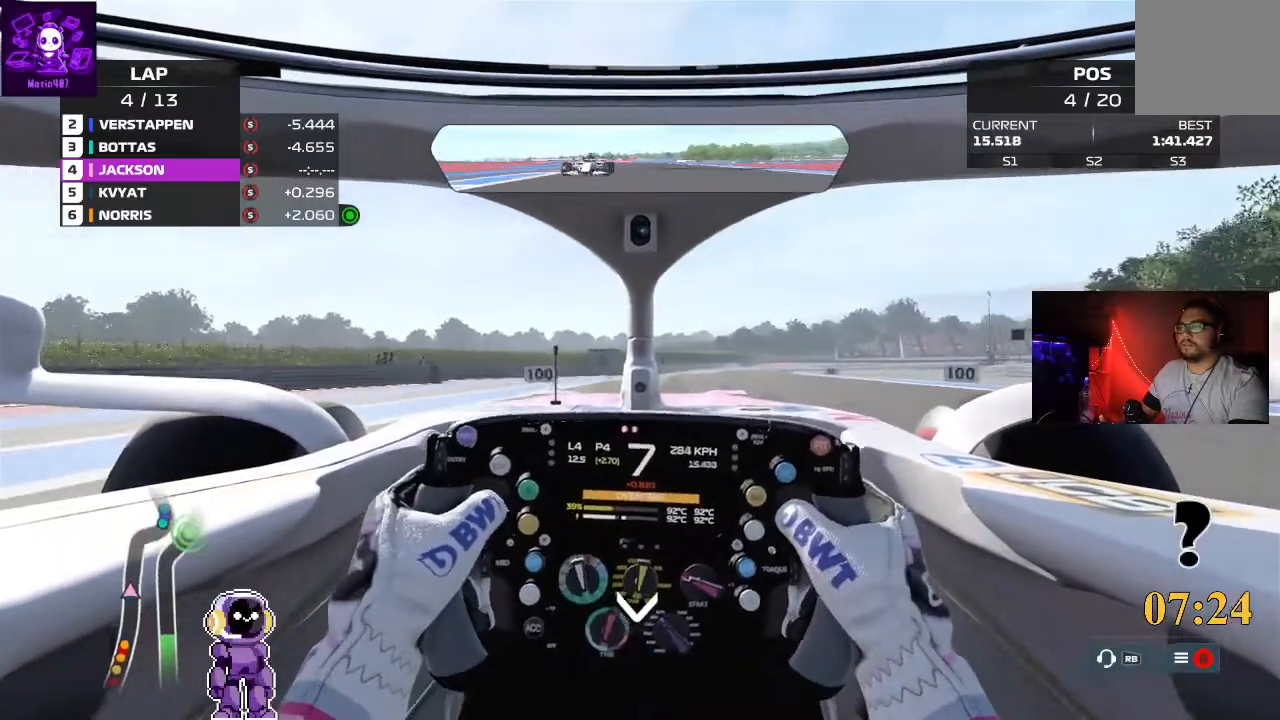
{"buttons": ["R2"], "left_stick": "center", "right_stick": "center", "events": [[300, "left_stick", "center"]]}
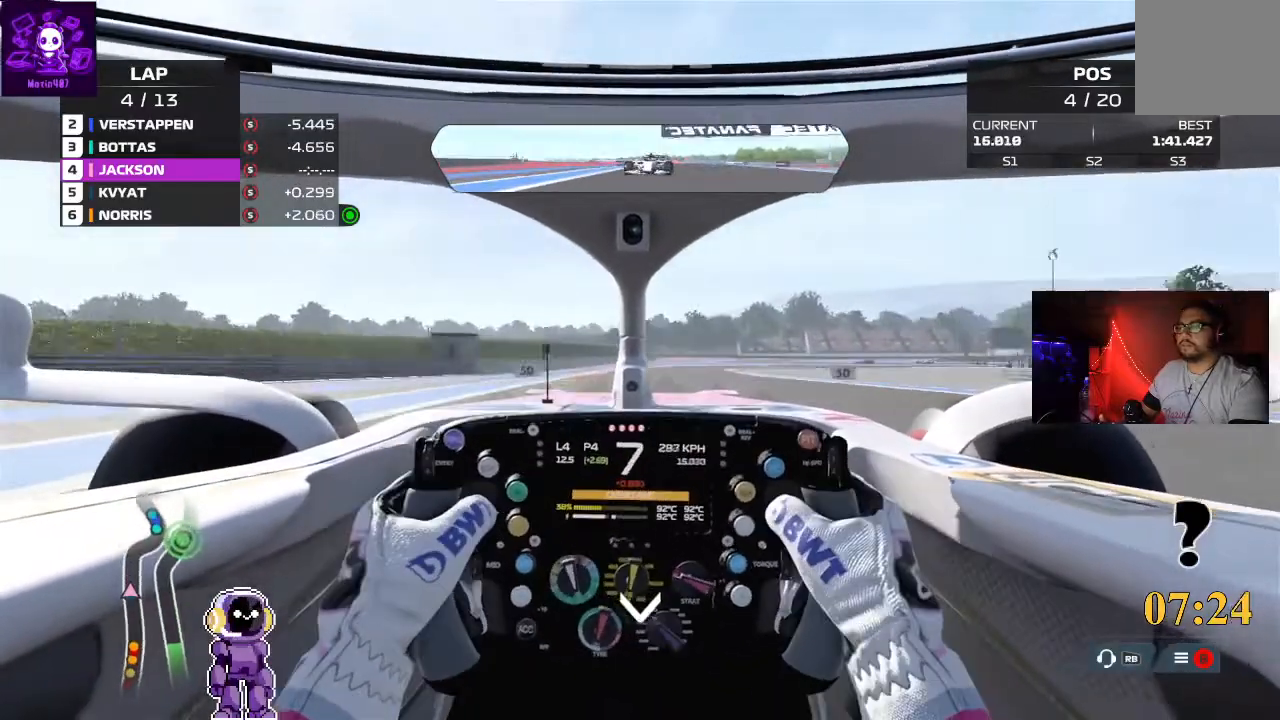
{"buttons": [], "left_stick": "center", "right_stick": "center", "events": [[467, "R2", "up"]]}
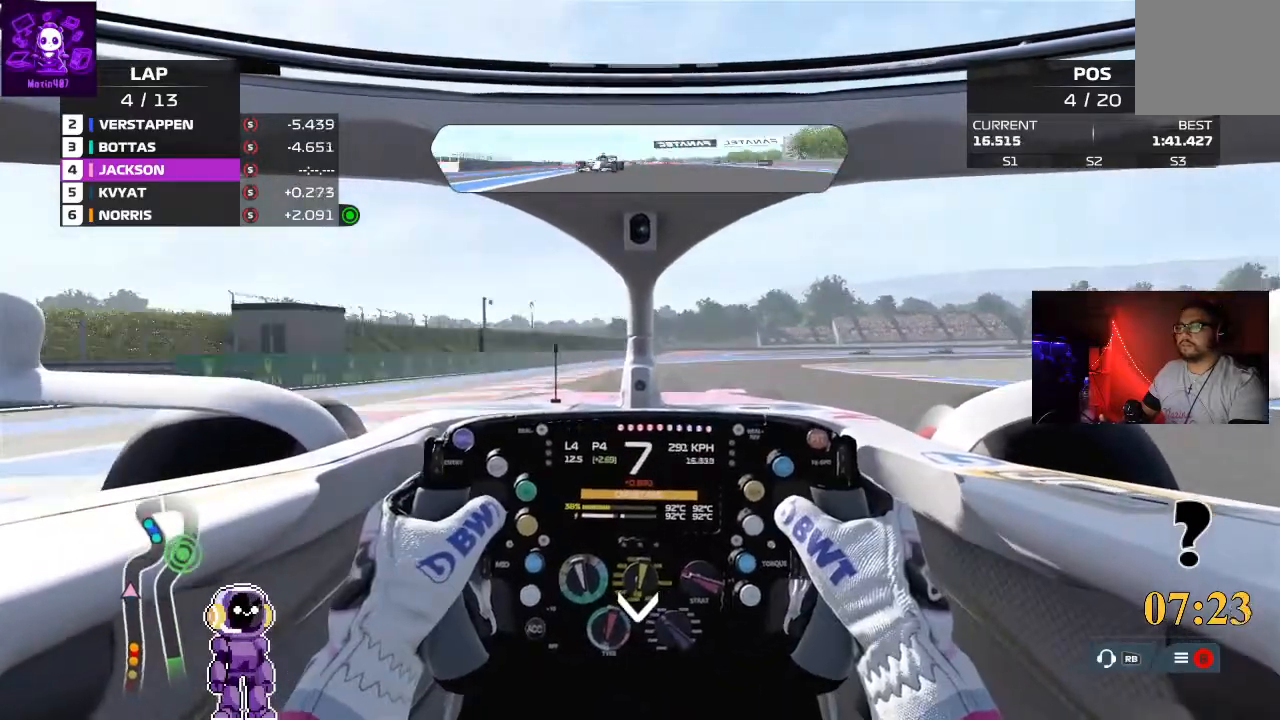
{"buttons": ["L2"], "left_stick": "right", "right_stick": "center", "events": [[67, "L2", "down"], [67, "left_stick", "right"]]}
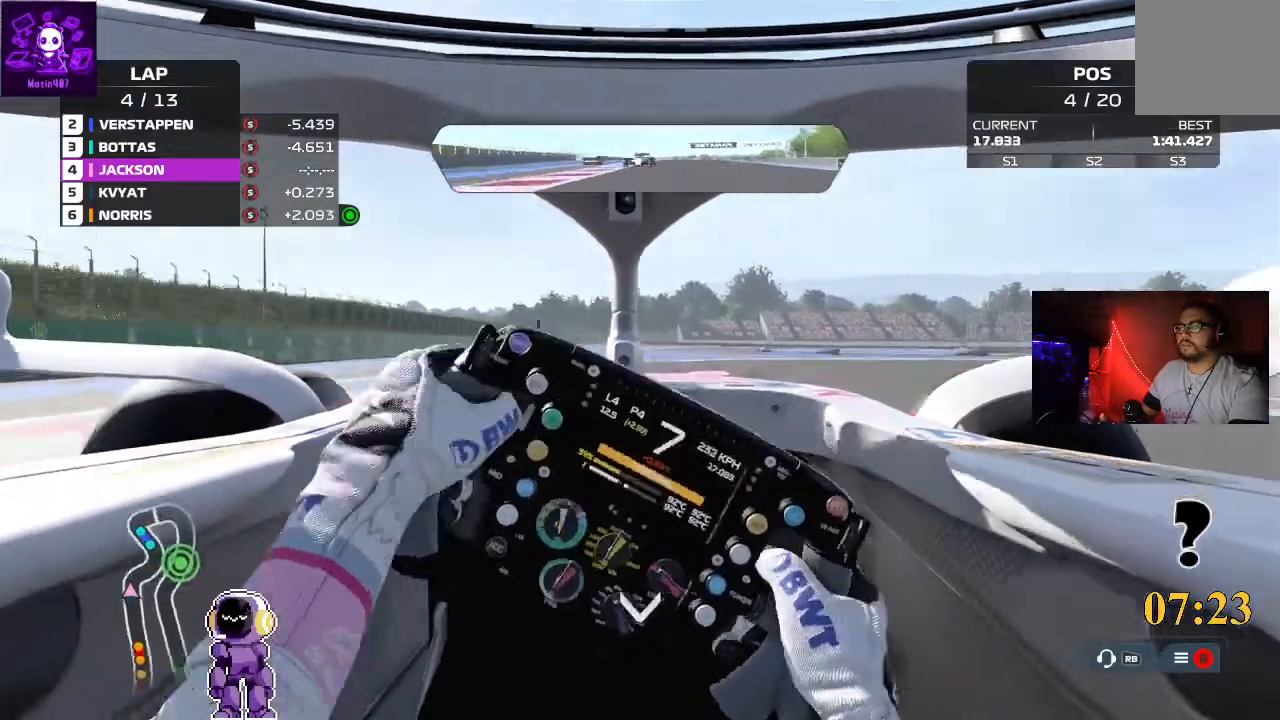
{"buttons": ["L2"], "left_stick": "right", "right_stick": "center", "events": []}
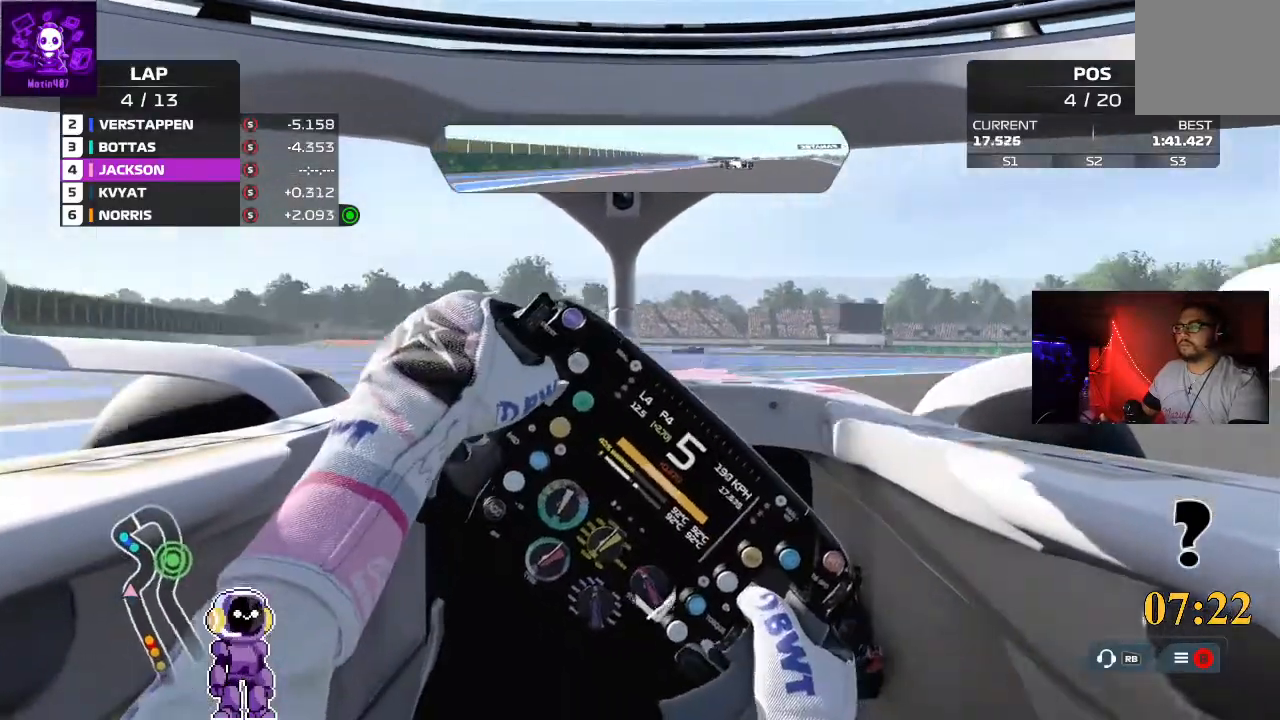
{"buttons": ["L2"], "left_stick": "right", "right_stick": "center", "events": []}
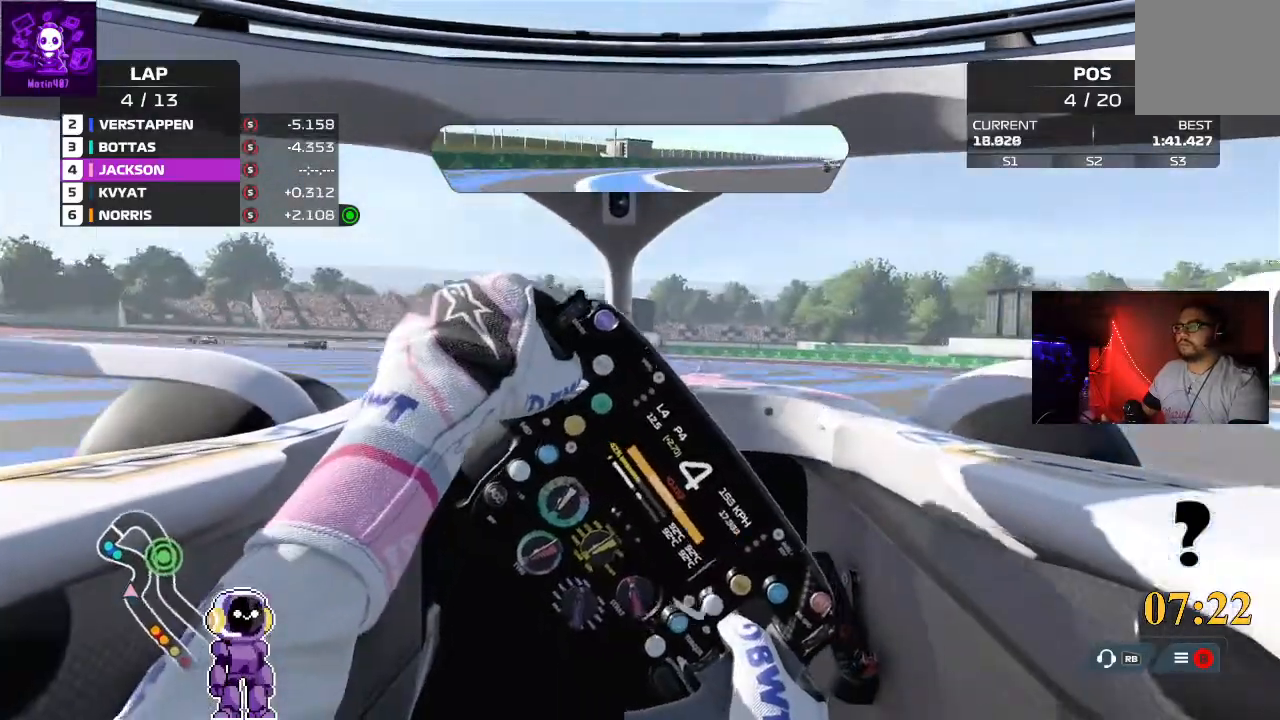
{"buttons": ["L2"], "left_stick": "right", "right_stick": "center", "events": []}